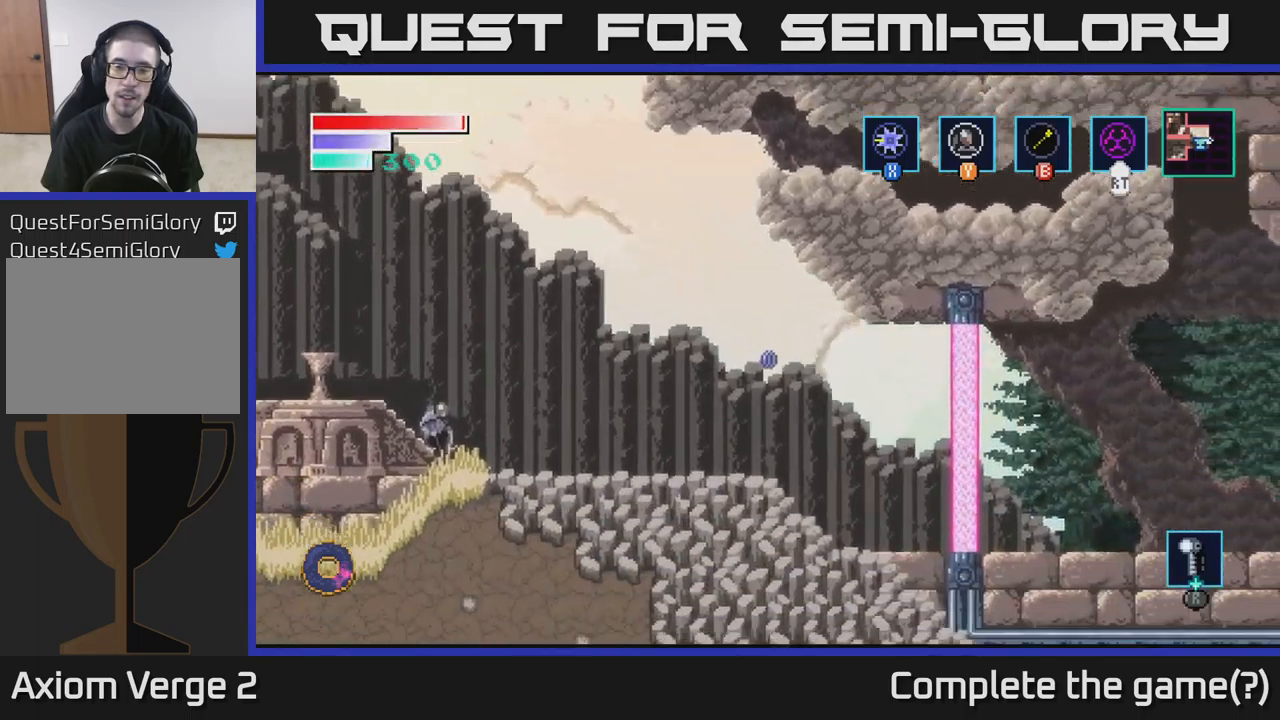
Gameplay with a controller (Xbox layout); each line is a JSON object with the inputs held at the frame after it. "events" lists button and stick changes between this image and that frame as [ms after this image, input, new state], when the widget could be followed in between.
{"buttons": ["A"], "left_stick": "center", "right_stick": "center", "events": [[67, "A", "up"], [450, "A", "down"], [500, "left_stick", "center"]]}
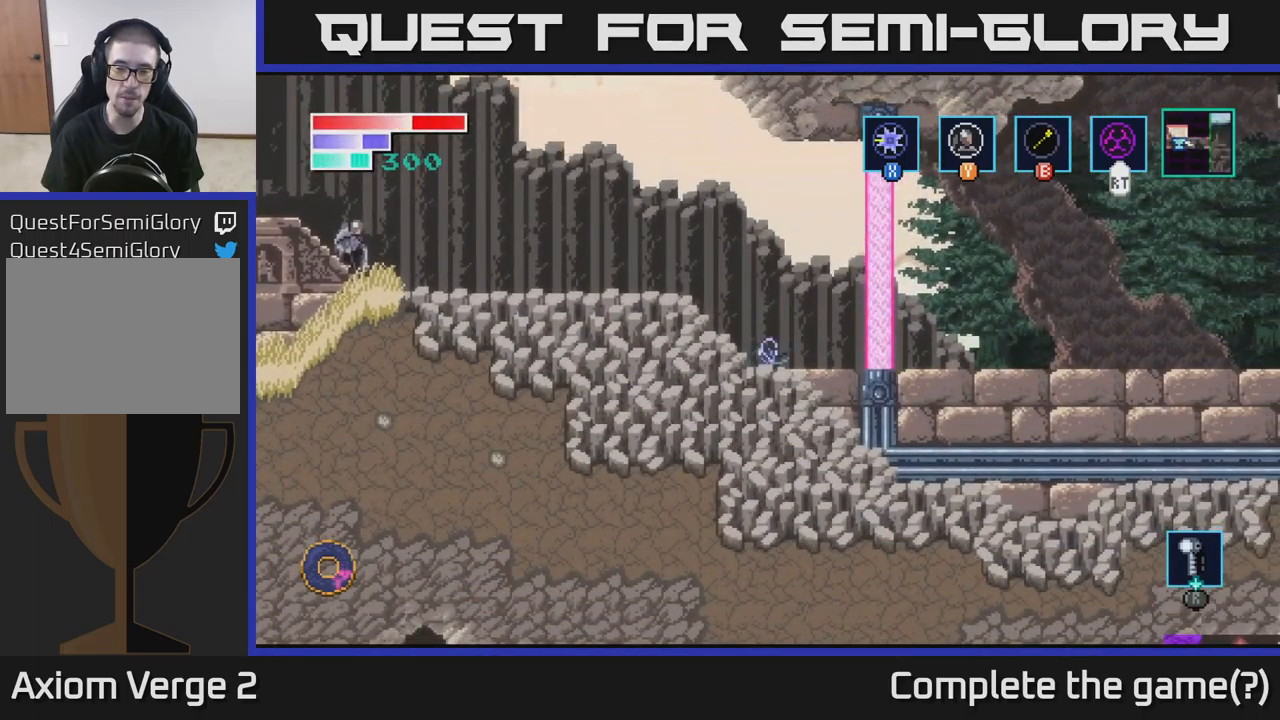
{"buttons": ["A"], "left_stick": "left", "right_stick": "center", "events": [[134, "left_stick", "left"], [150, "A", "up"], [334, "A", "down"]]}
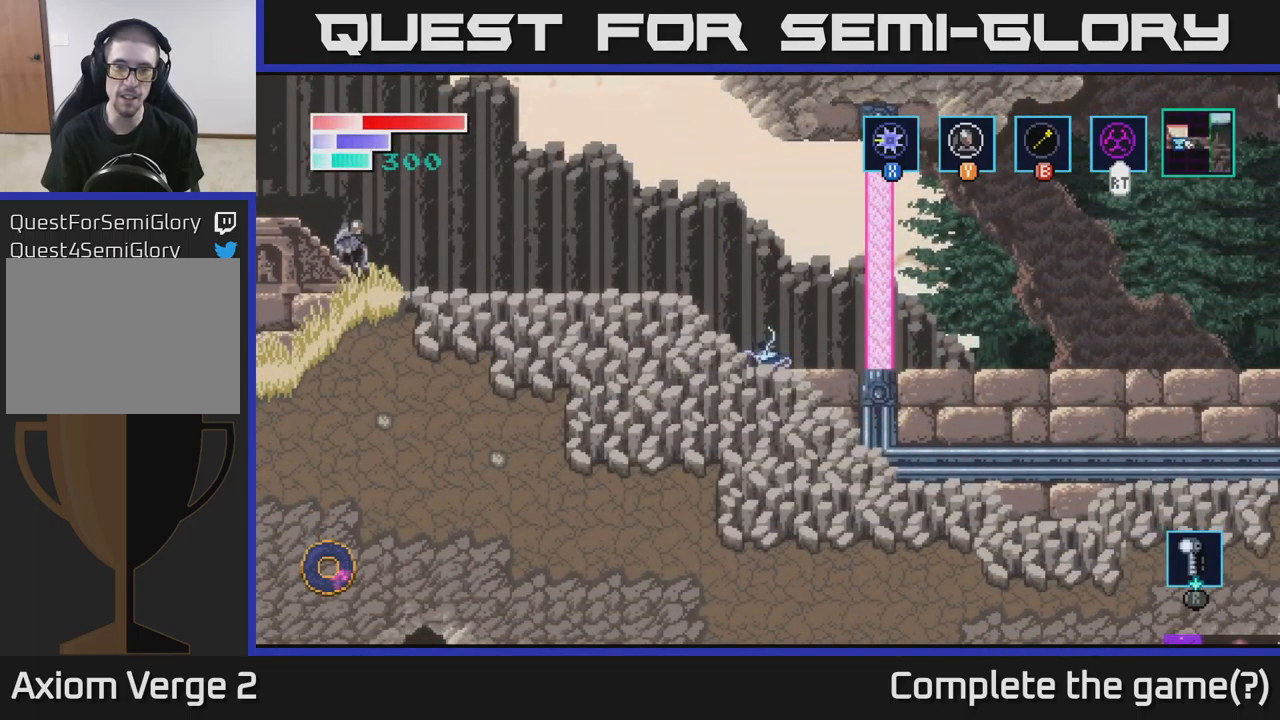
{"buttons": [], "left_stick": "left", "right_stick": "center", "events": [[67, "A", "up"], [167, "A", "down"], [417, "A", "up"]]}
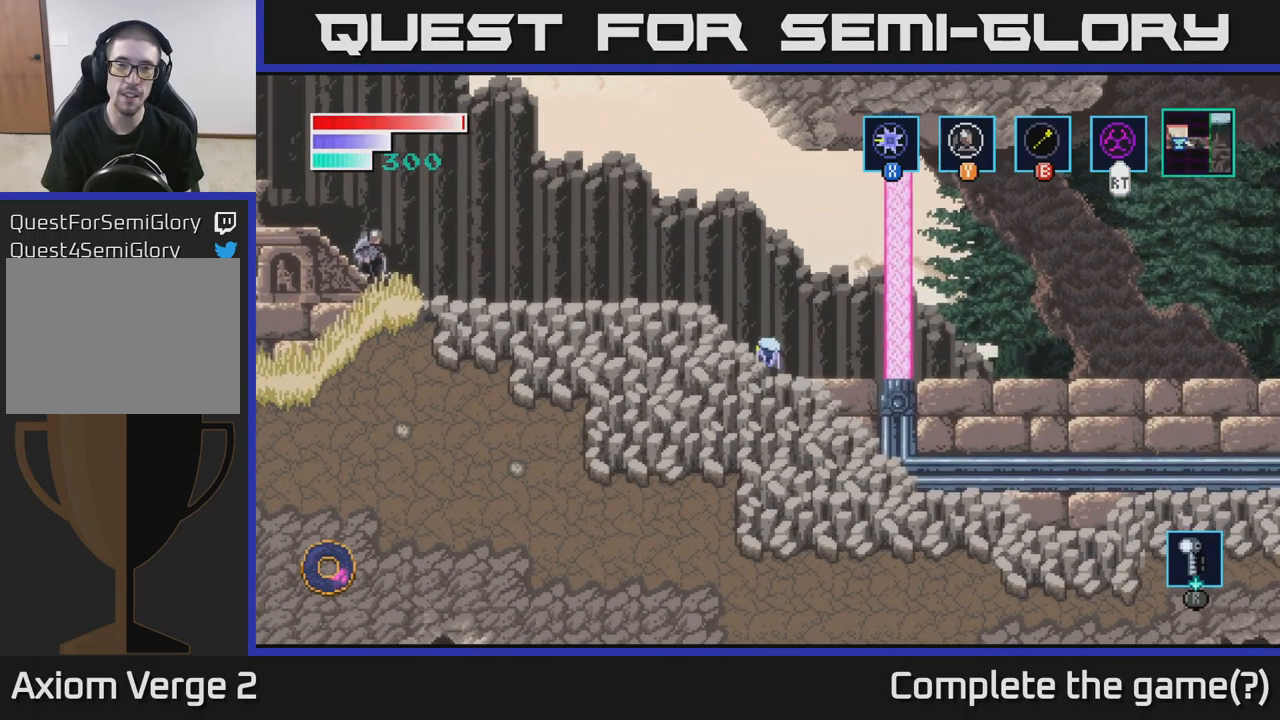
{"buttons": [], "left_stick": "left", "right_stick": "center", "events": [[50, "A", "down"], [350, "A", "up"]]}
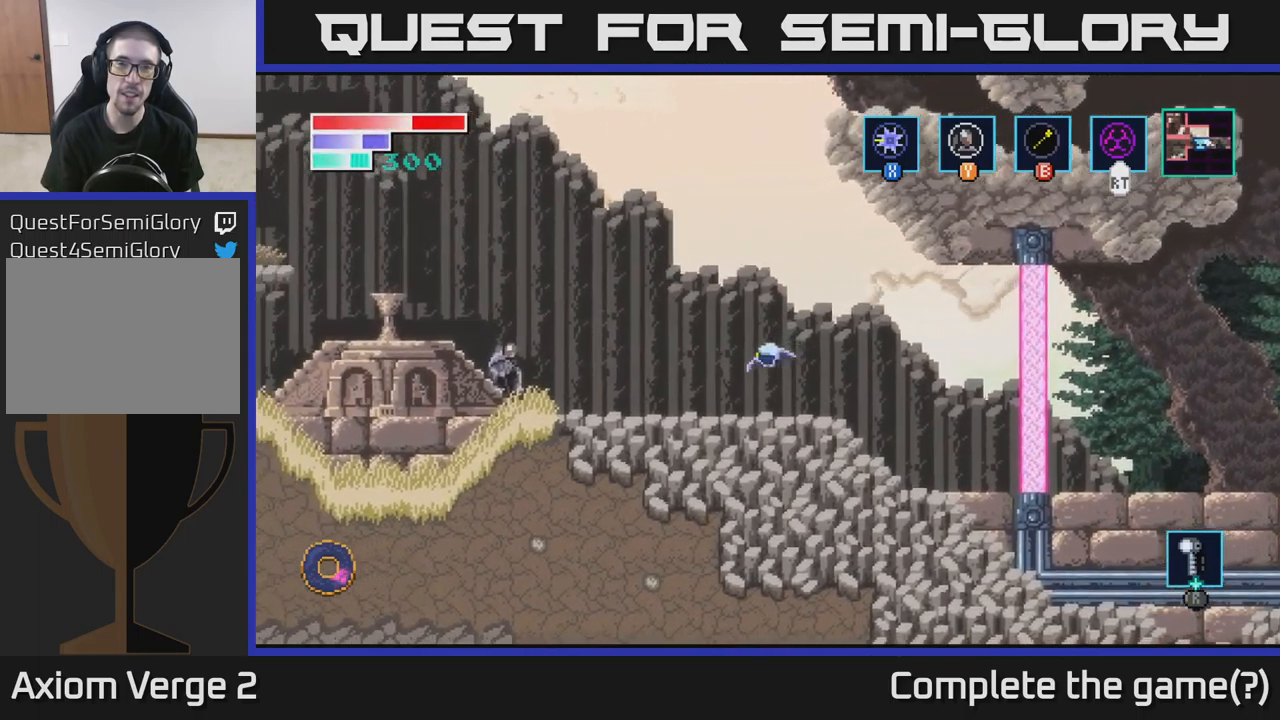
{"buttons": [], "left_stick": "center", "right_stick": "center", "events": [[484, "left_stick", "center"]]}
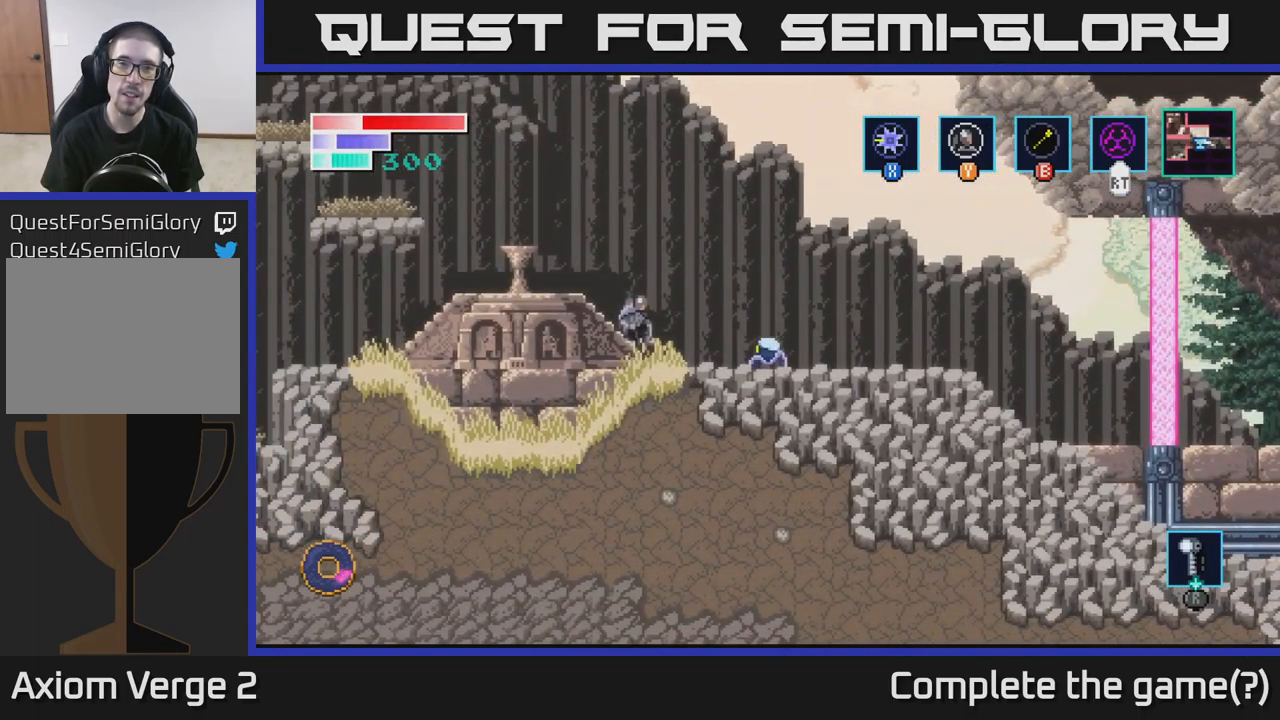
{"buttons": ["B"], "left_stick": "up-right", "right_stick": "center", "events": [[50, "A", "down"], [250, "left_stick", "up-right"], [417, "B", "down"], [434, "A", "up"]]}
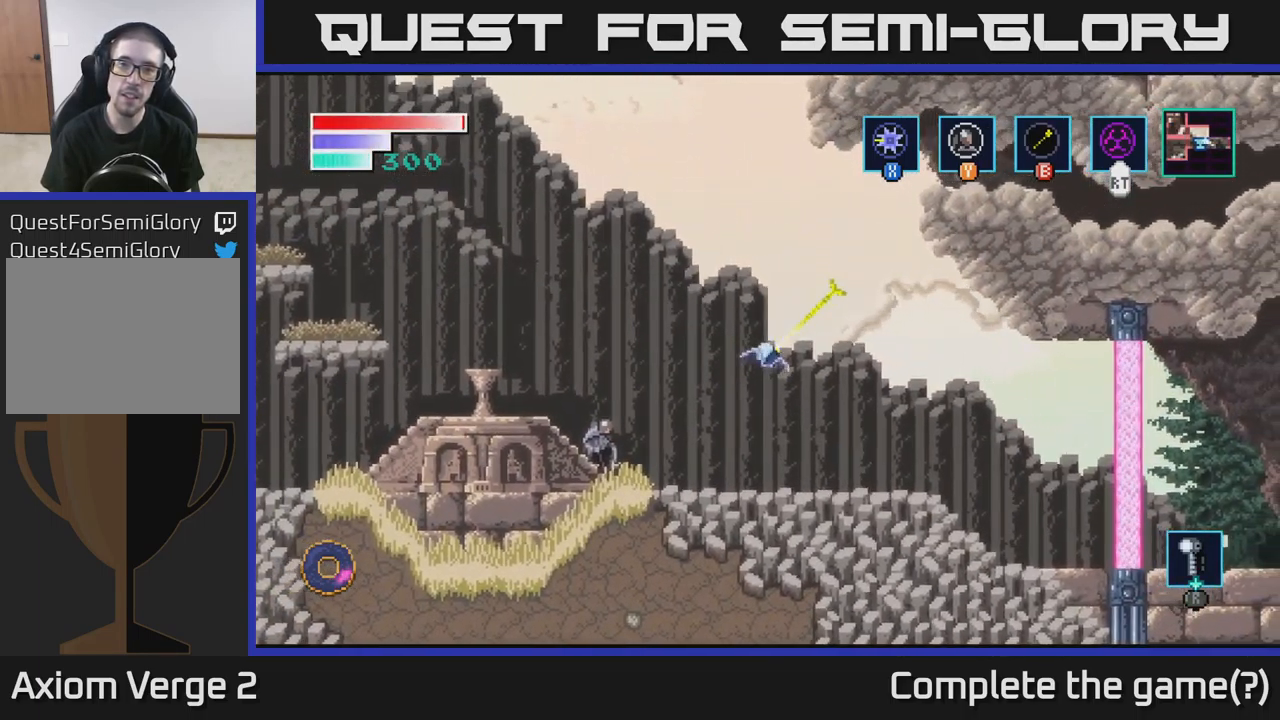
{"buttons": [], "left_stick": "center", "right_stick": "center", "events": [[367, "B", "up"], [384, "left_stick", "up-left"], [450, "left_stick", "center"]]}
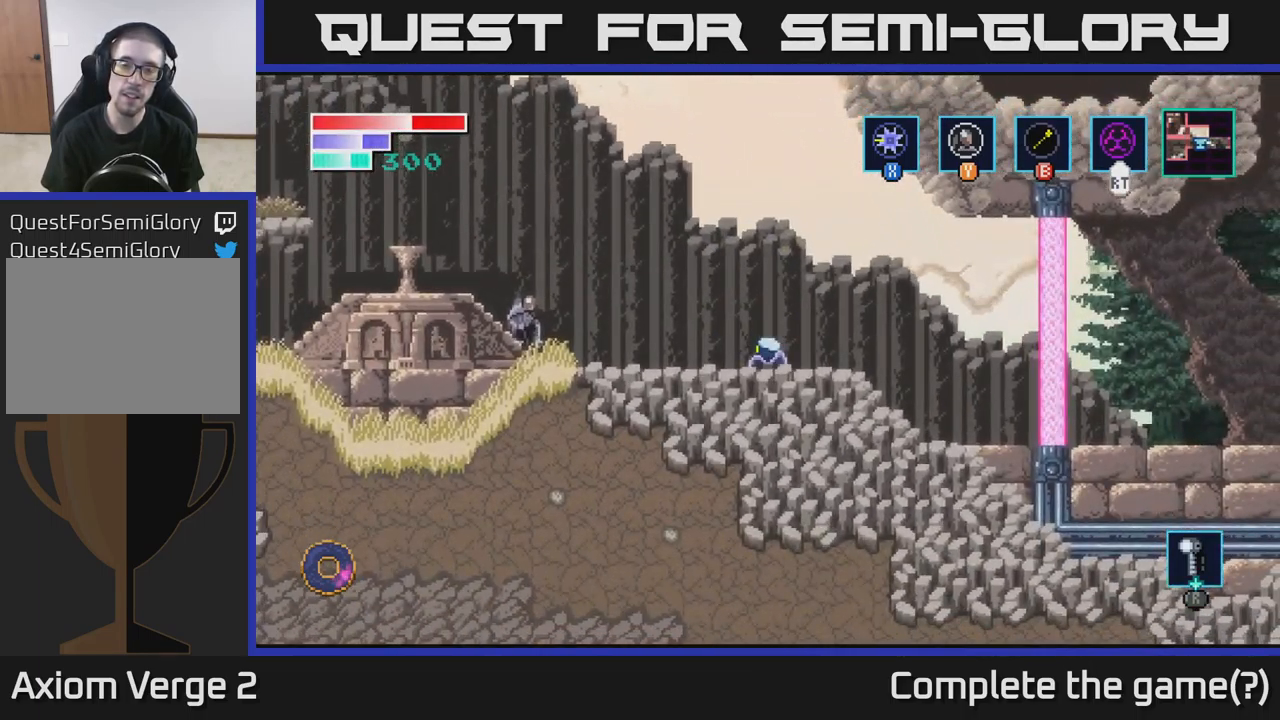
{"buttons": ["A"], "left_stick": "center", "right_stick": "center", "events": [[34, "left_stick", "right"], [300, "left_stick", "center"], [367, "A", "down"]]}
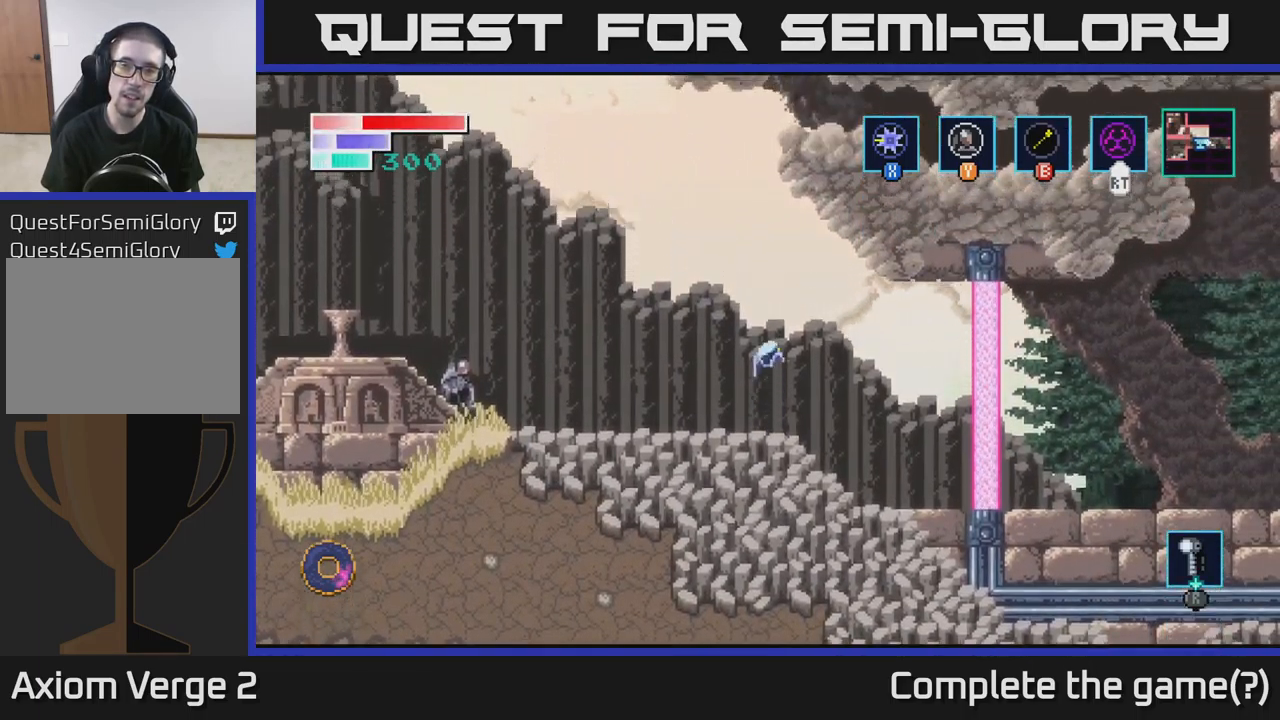
{"buttons": ["B"], "left_stick": "up", "right_stick": "center", "events": [[17, "left_stick", "up"], [150, "A", "up"], [150, "B", "down"]]}
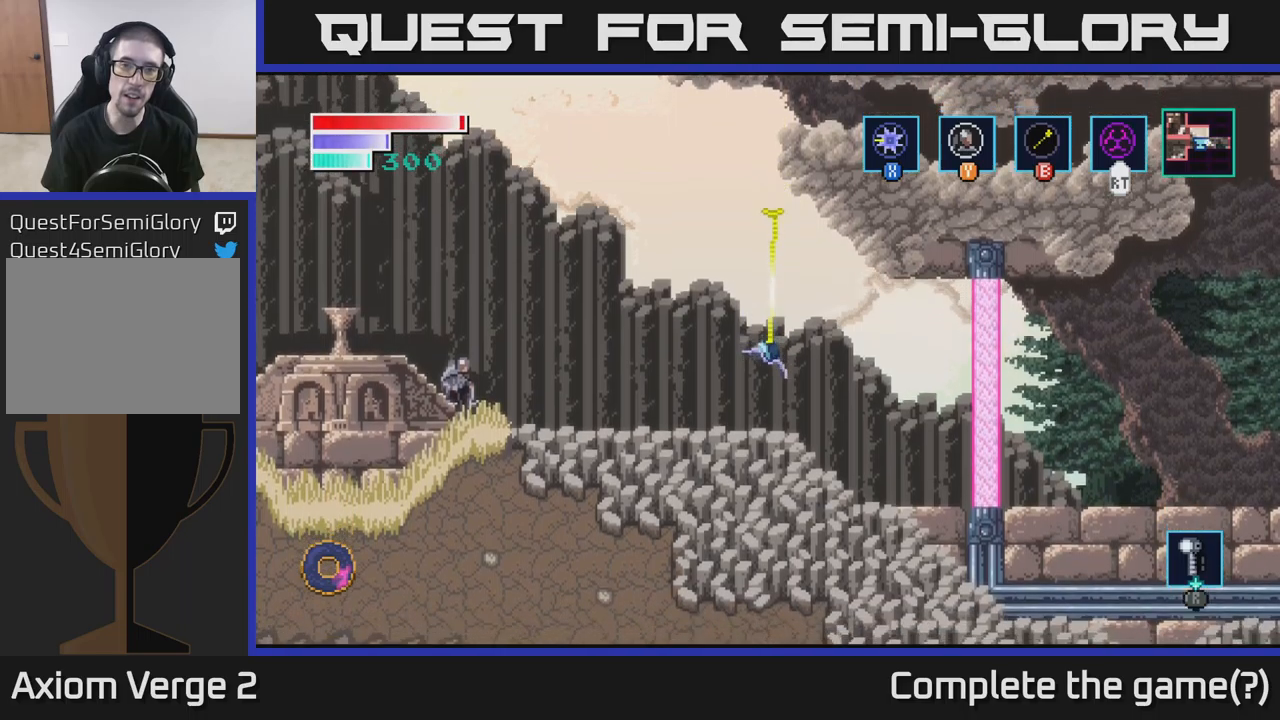
{"buttons": ["A"], "left_stick": "center", "right_stick": "center", "events": [[283, "B", "up"], [383, "left_stick", "center"], [433, "A", "down"]]}
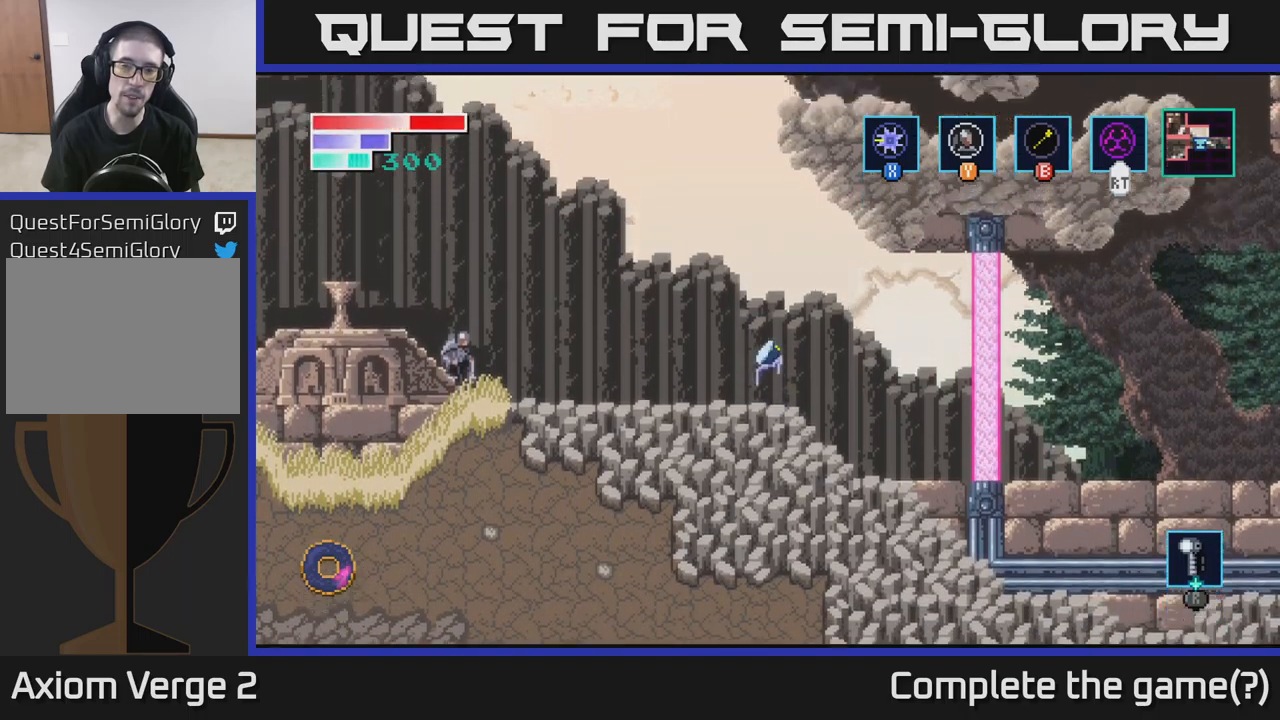
{"buttons": [], "left_stick": "left", "right_stick": "center", "events": [[17, "left_stick", "up"], [200, "A", "up"], [200, "B", "down"], [350, "B", "up"], [483, "left_stick", "left"]]}
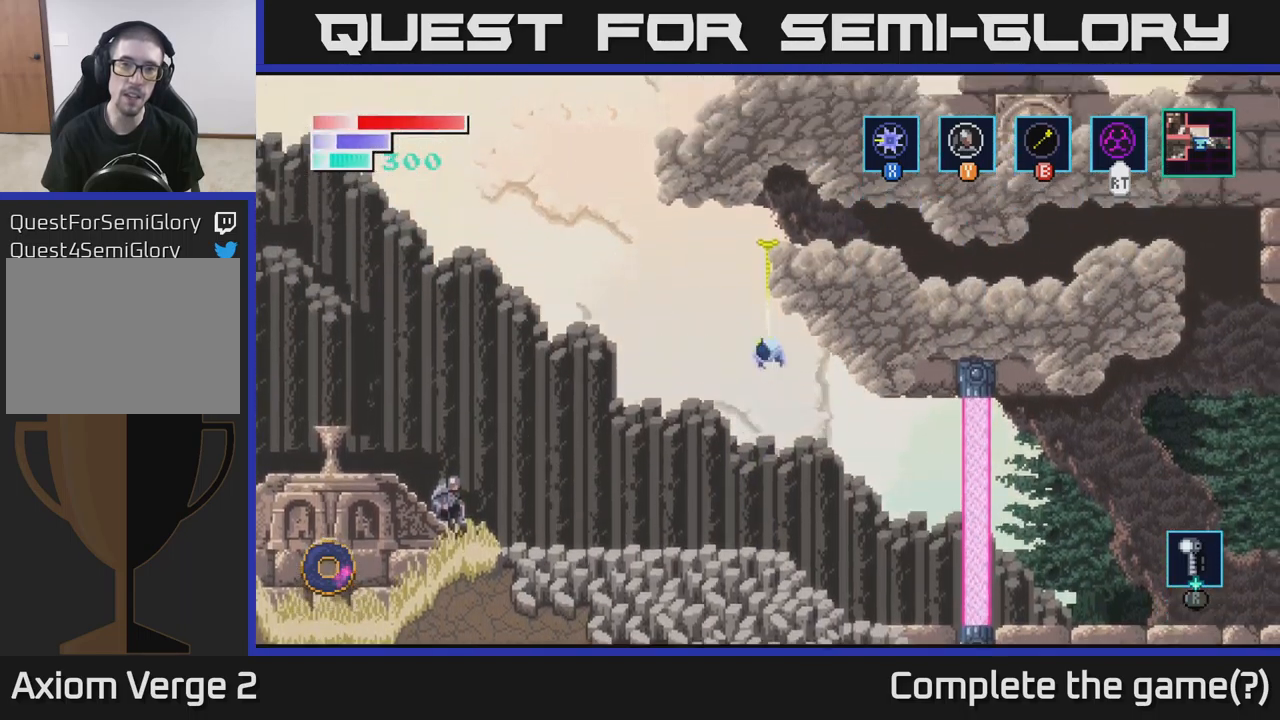
{"buttons": [], "left_stick": "right", "right_stick": "center", "events": [[117, "left_stick", "up-right"], [400, "left_stick", "right"]]}
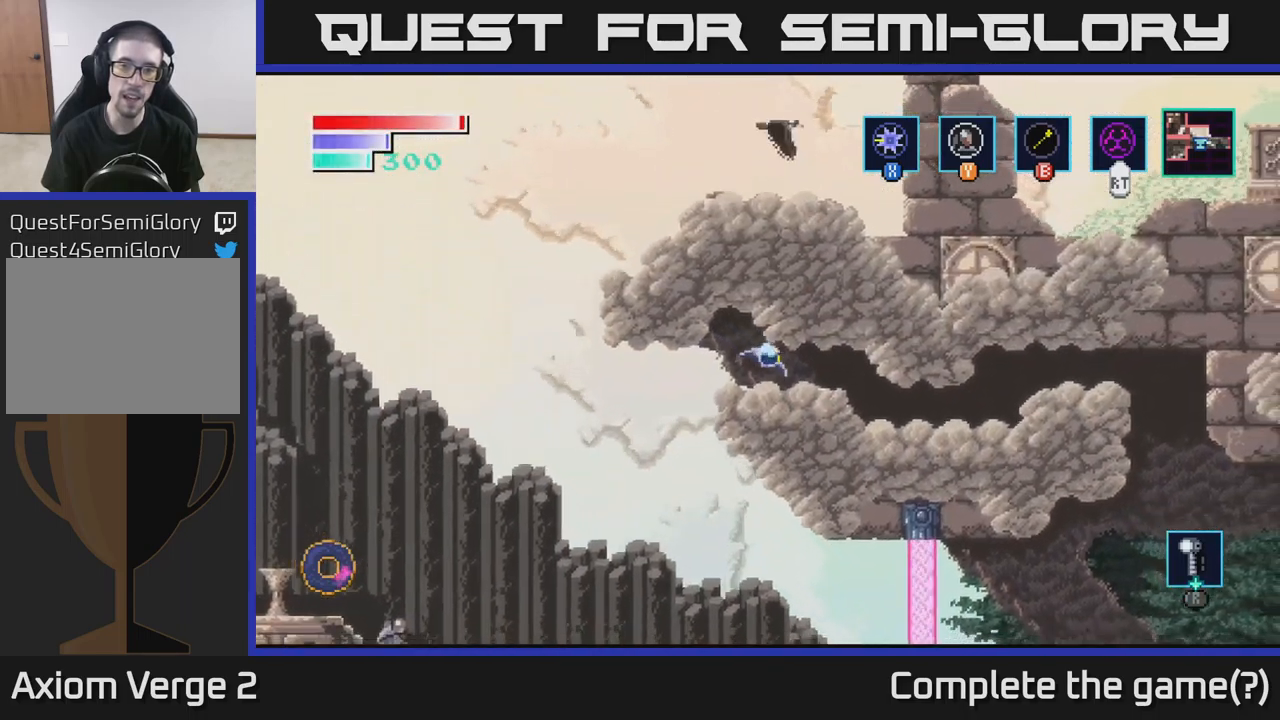
{"buttons": [], "left_stick": "right", "right_stick": "center", "events": []}
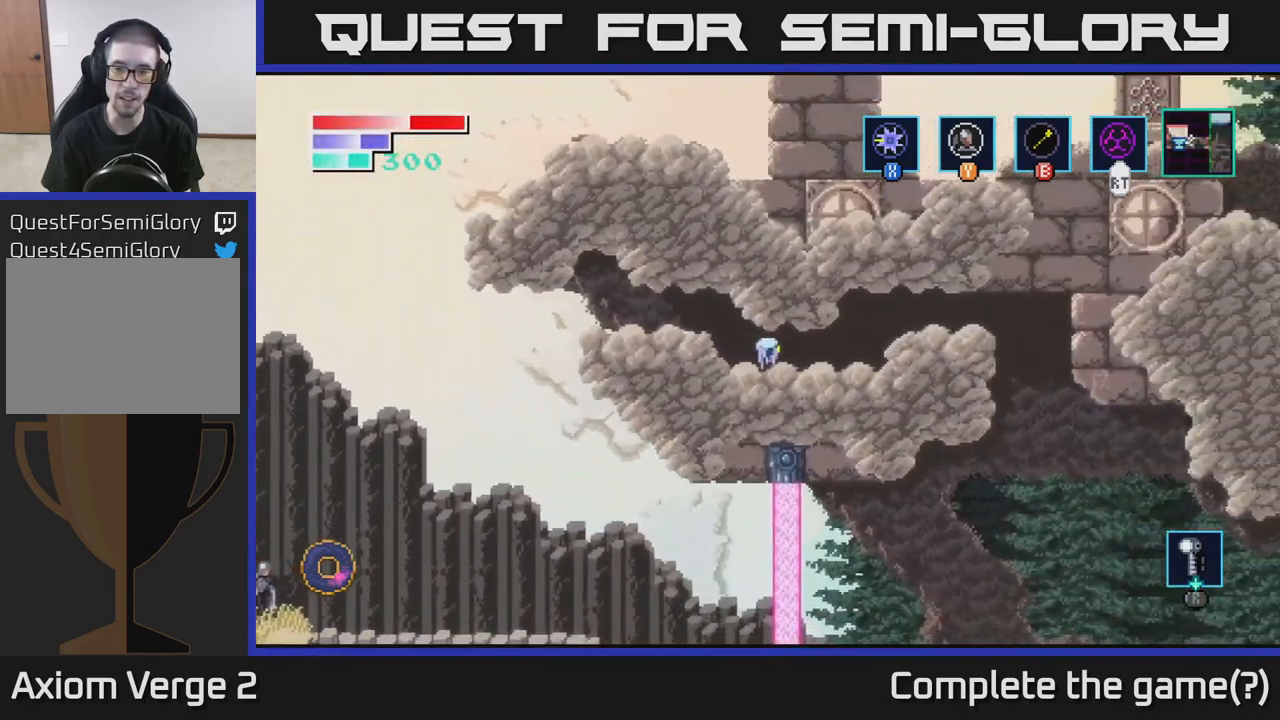
{"buttons": [], "left_stick": "right", "right_stick": "center", "events": [[350, "A", "down"], [450, "A", "up"]]}
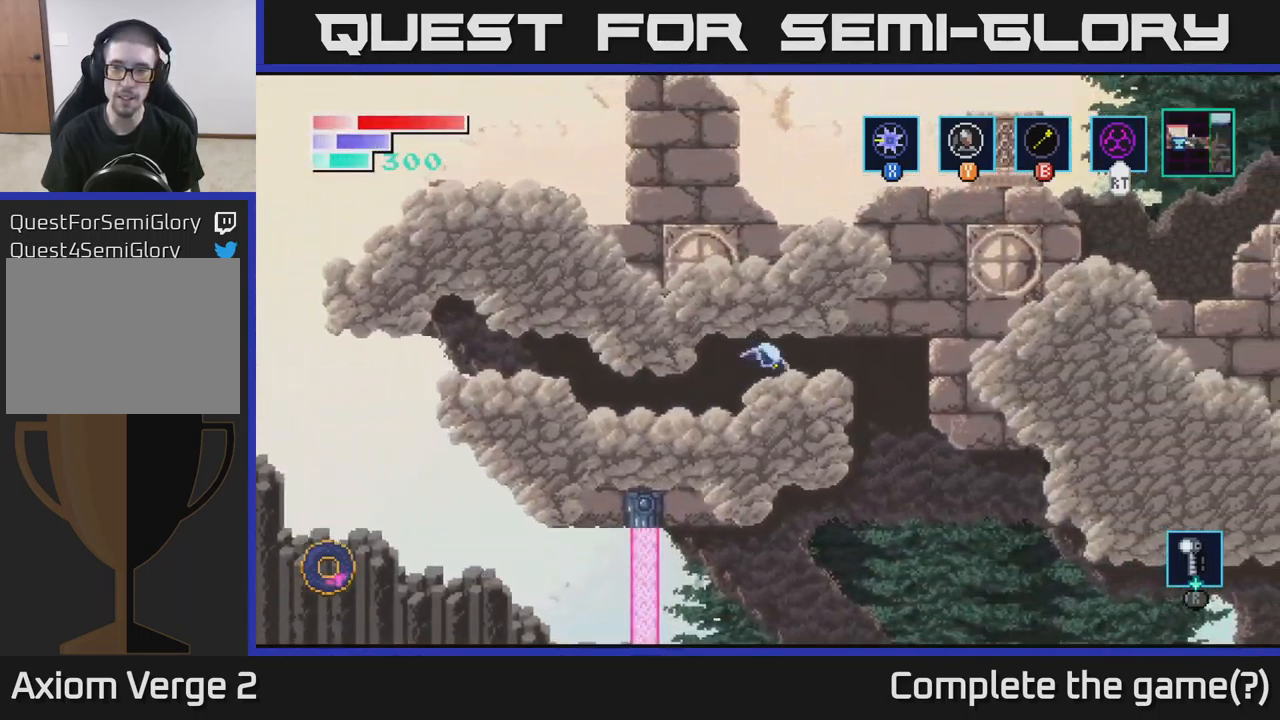
{"buttons": [], "left_stick": "right", "right_stick": "center", "events": []}
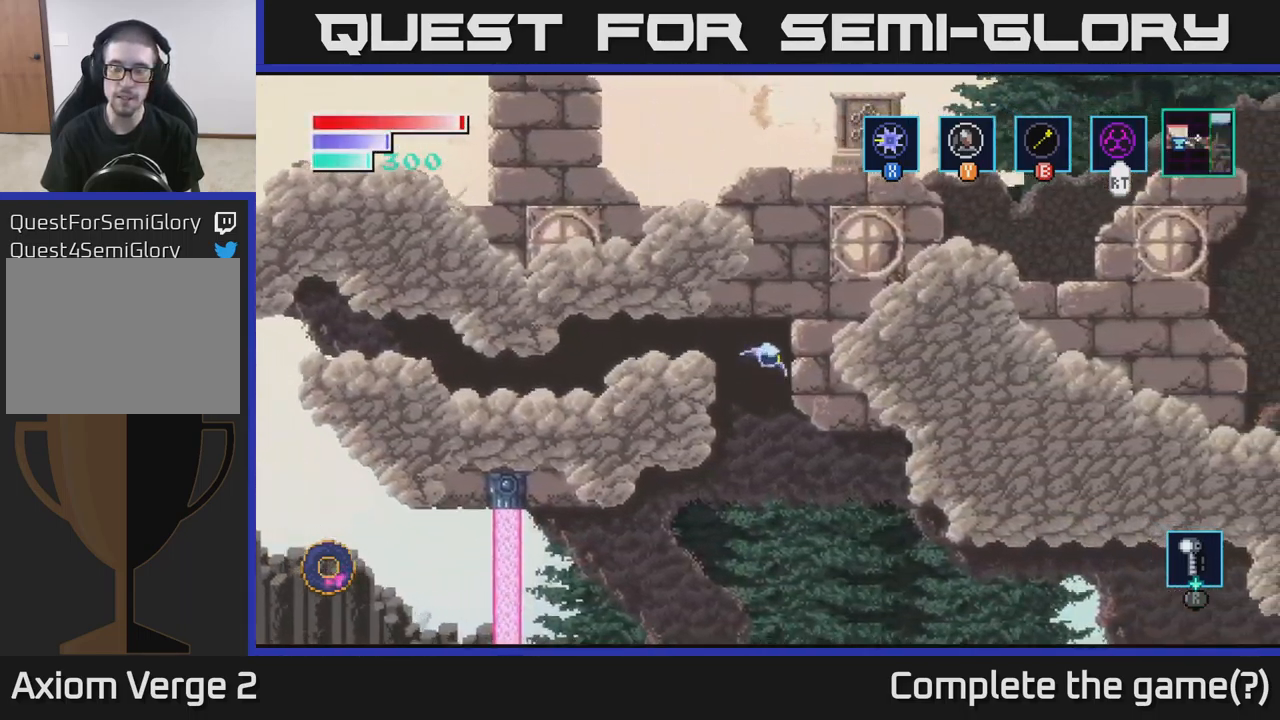
{"buttons": [], "left_stick": "right", "right_stick": "center", "events": [[17, "left_stick", "center"], [217, "left_stick", "right"]]}
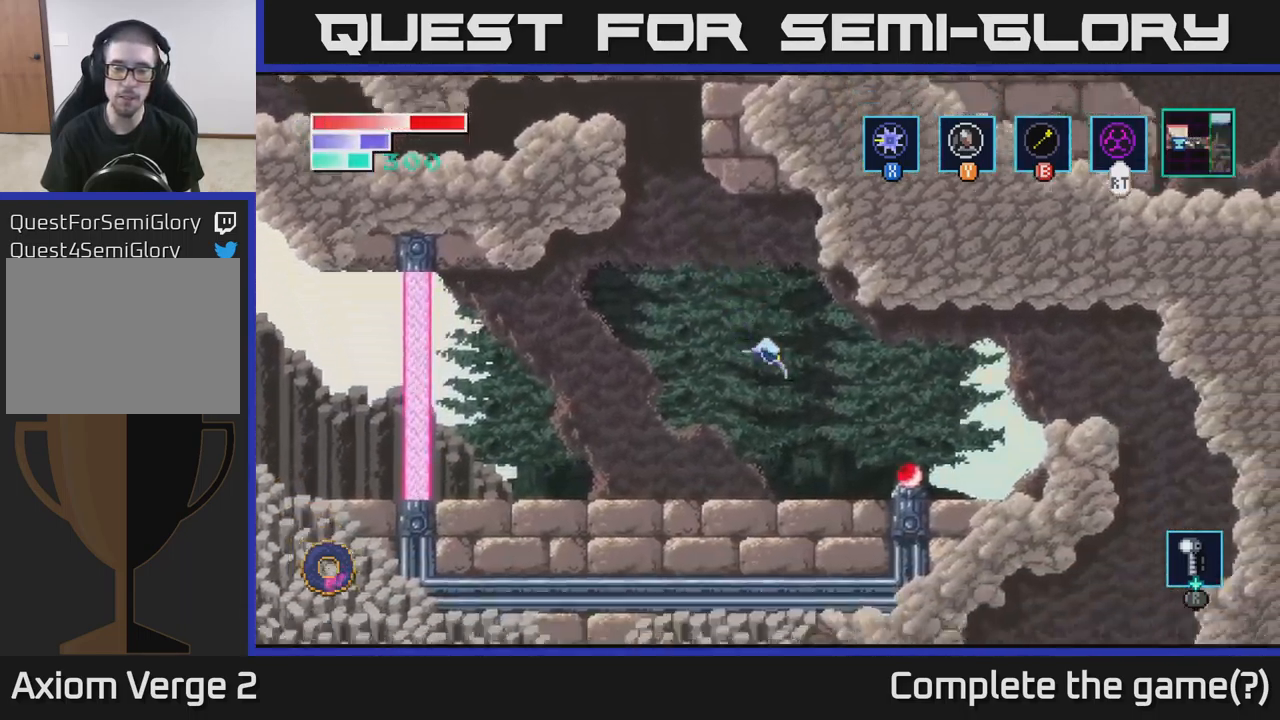
{"buttons": [], "left_stick": "left", "right_stick": "center", "events": [[250, "X", "down"], [333, "X", "up"], [383, "left_stick", "center"], [467, "left_stick", "left"]]}
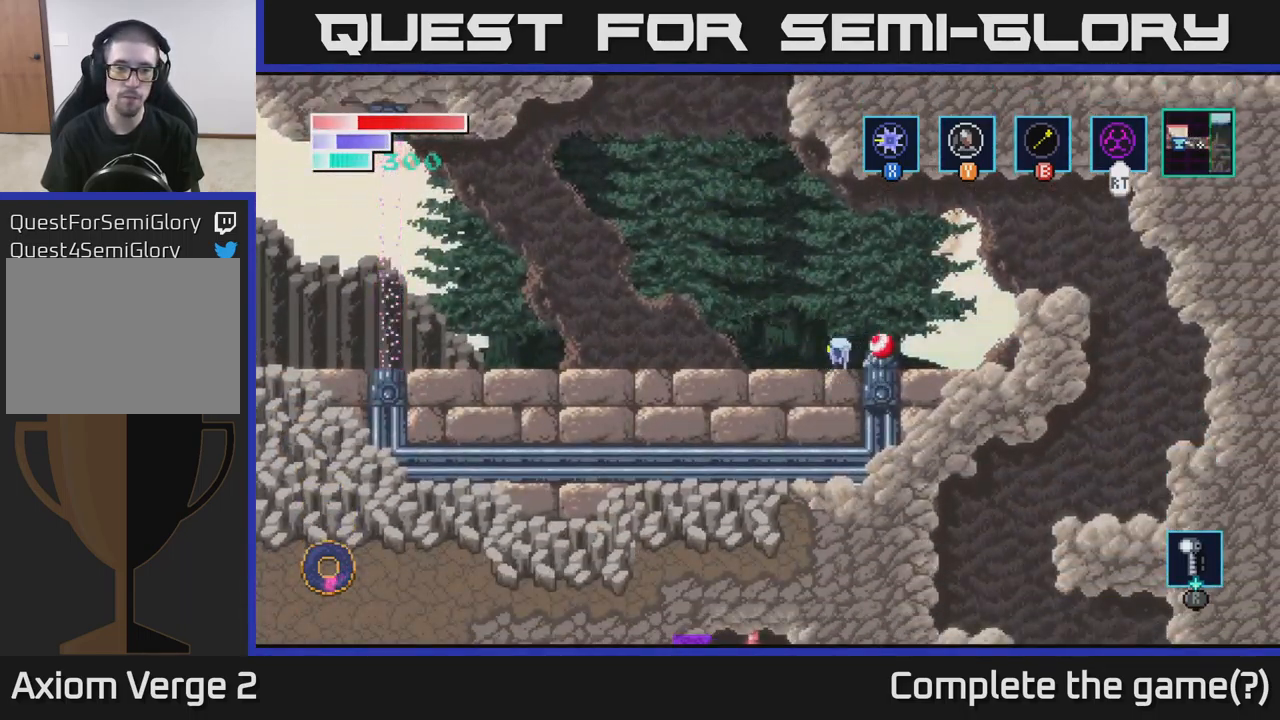
{"buttons": ["A"], "left_stick": "right", "right_stick": "center", "events": [[283, "left_stick", "right"], [483, "A", "down"]]}
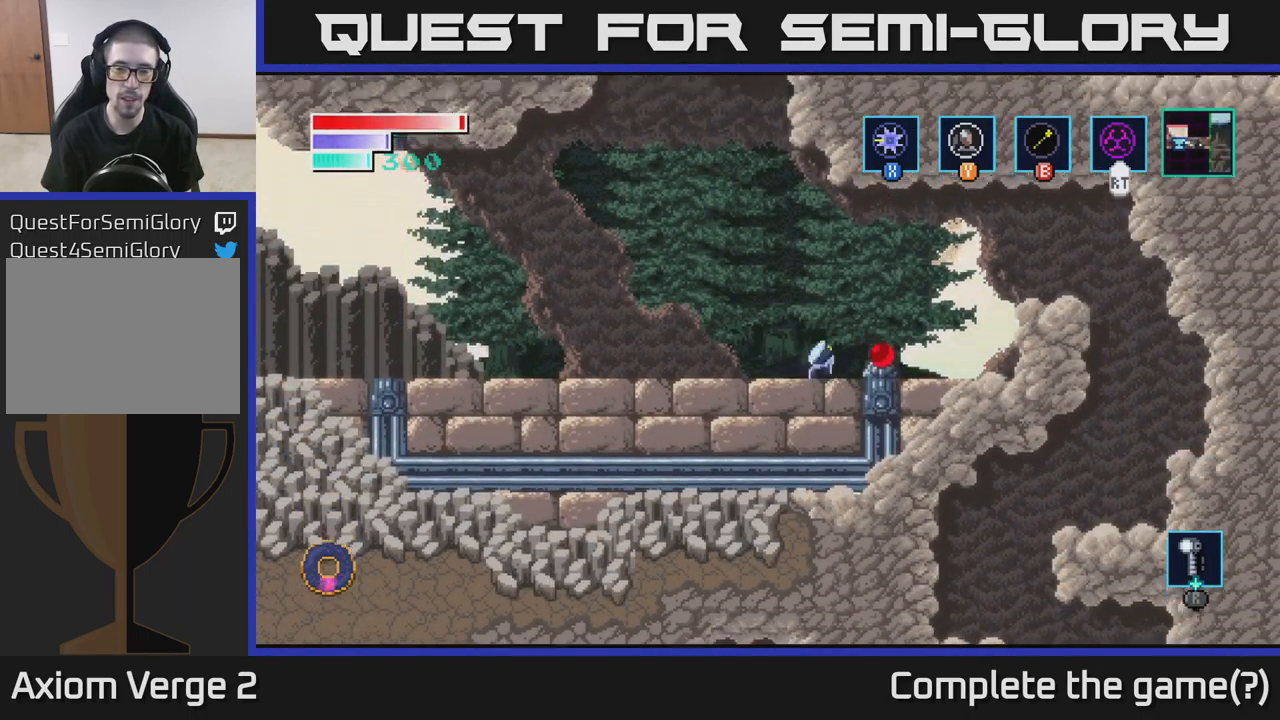
{"buttons": ["A"], "left_stick": "left", "right_stick": "center", "events": [[217, "left_stick", "center"], [433, "left_stick", "left"]]}
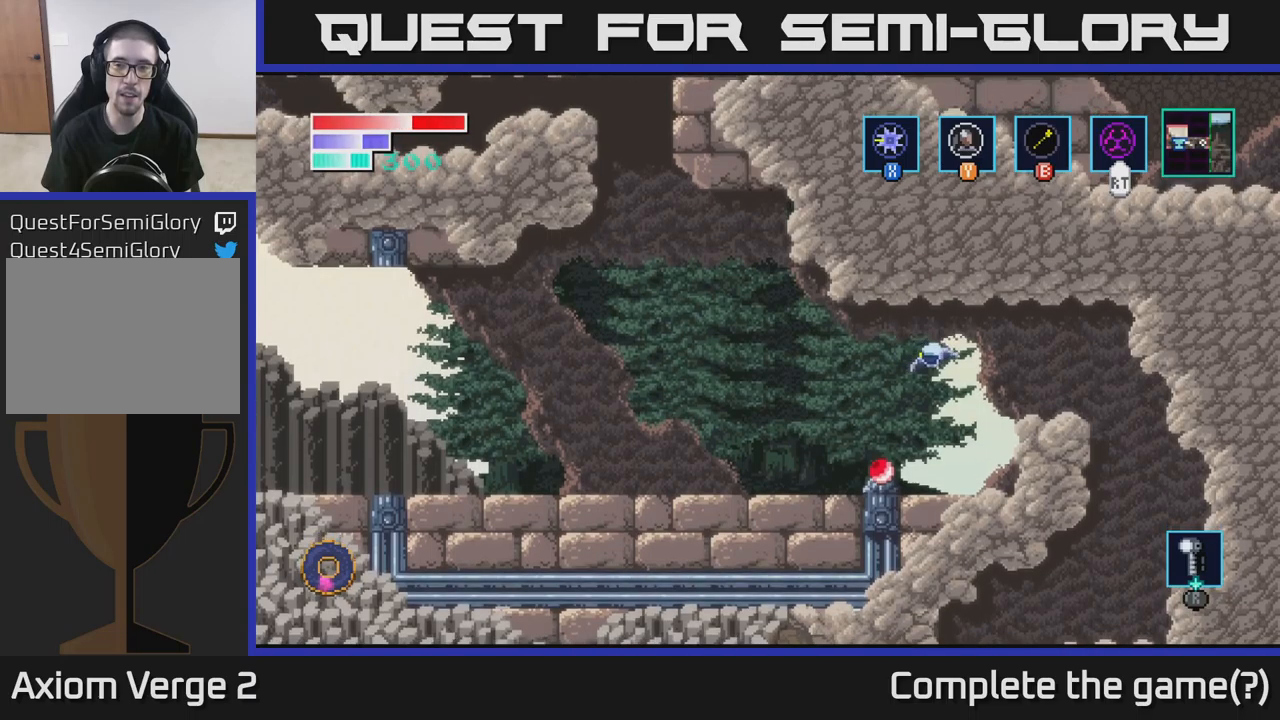
{"buttons": [], "left_stick": "left", "right_stick": "center", "events": [[133, "A", "up"]]}
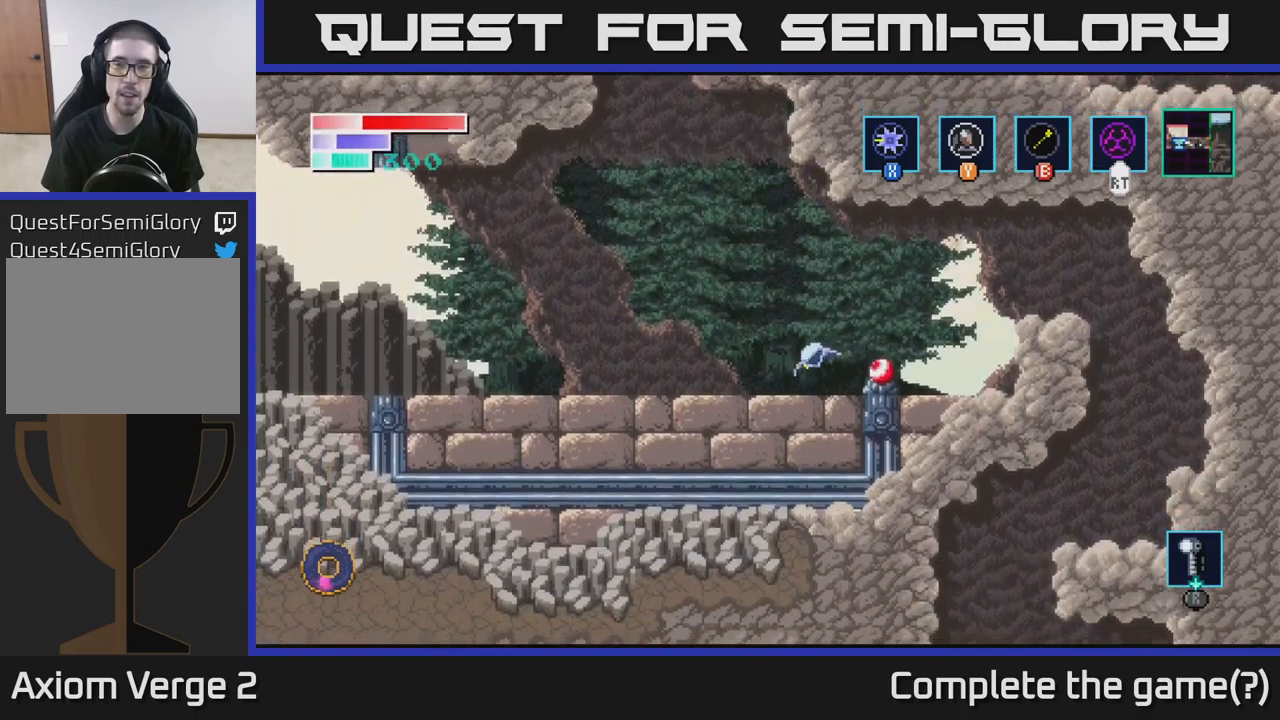
{"buttons": [], "left_stick": "left", "right_stick": "center", "events": [[67, "A", "down"], [450, "A", "up"]]}
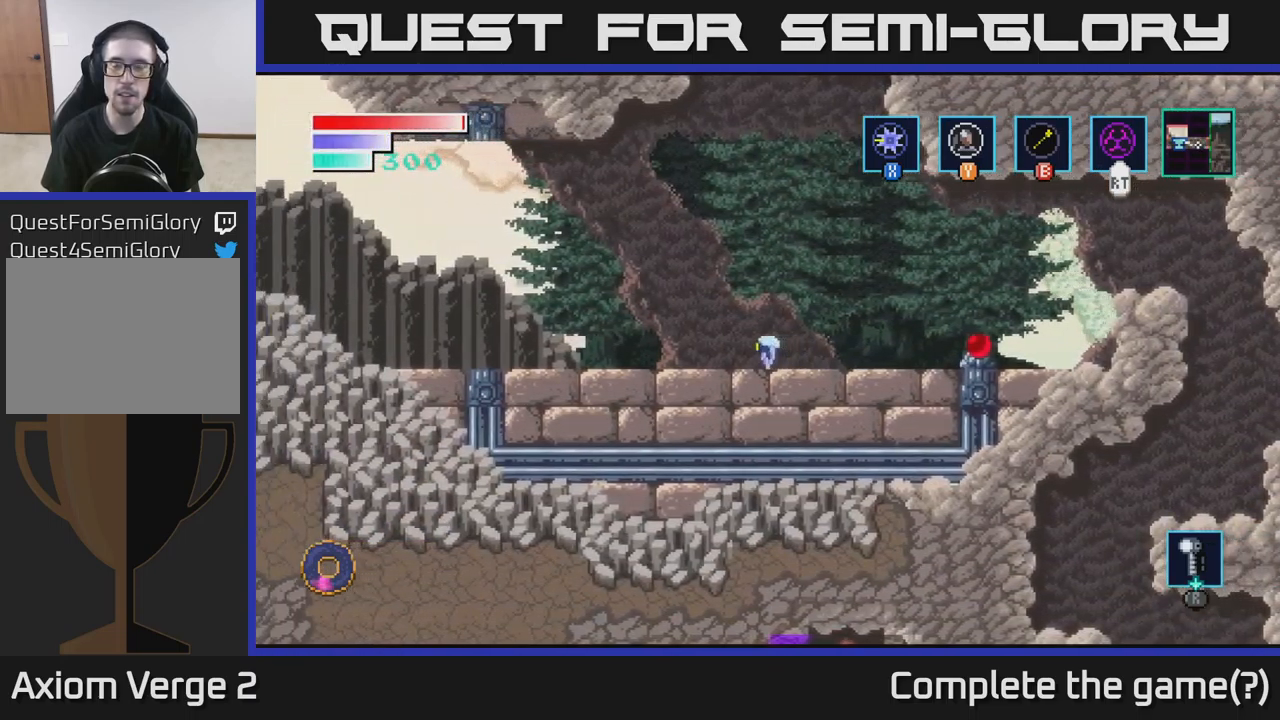
{"buttons": ["A"], "left_stick": "left", "right_stick": "center", "events": [[50, "left_stick", "center"], [133, "A", "down"], [483, "left_stick", "left"]]}
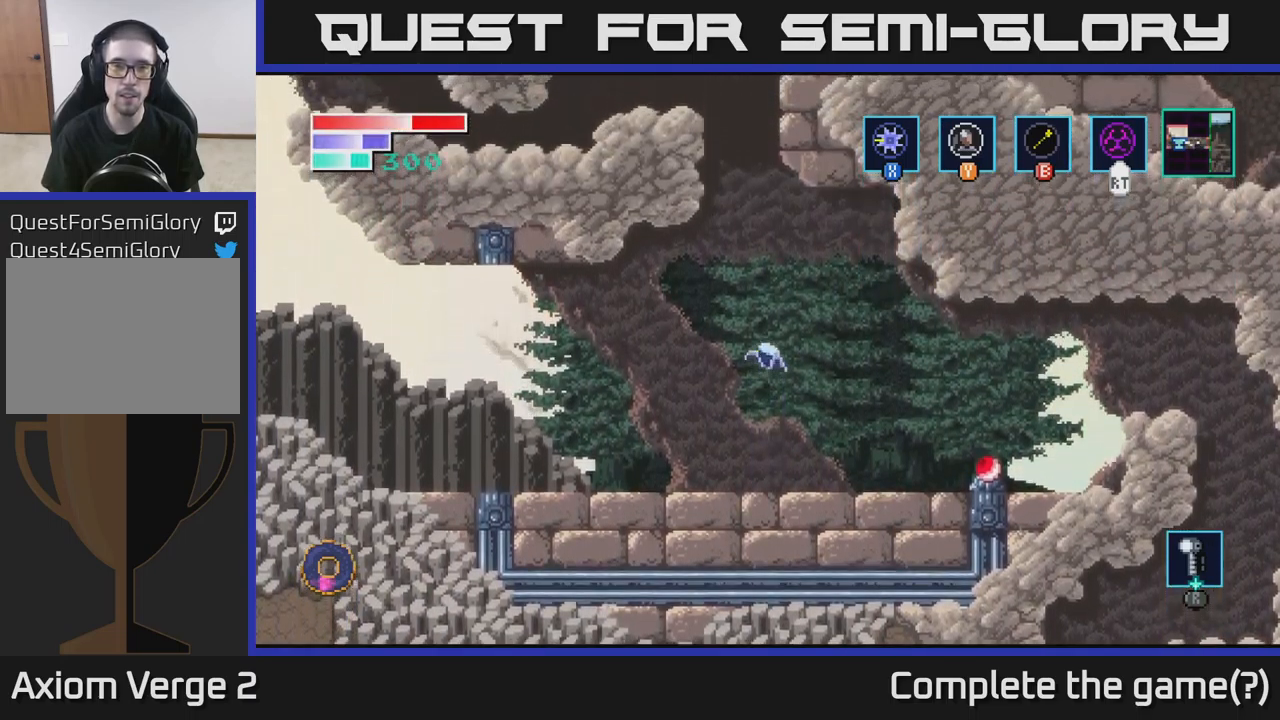
{"buttons": [], "left_stick": "left", "right_stick": "center", "events": [[350, "A", "up"]]}
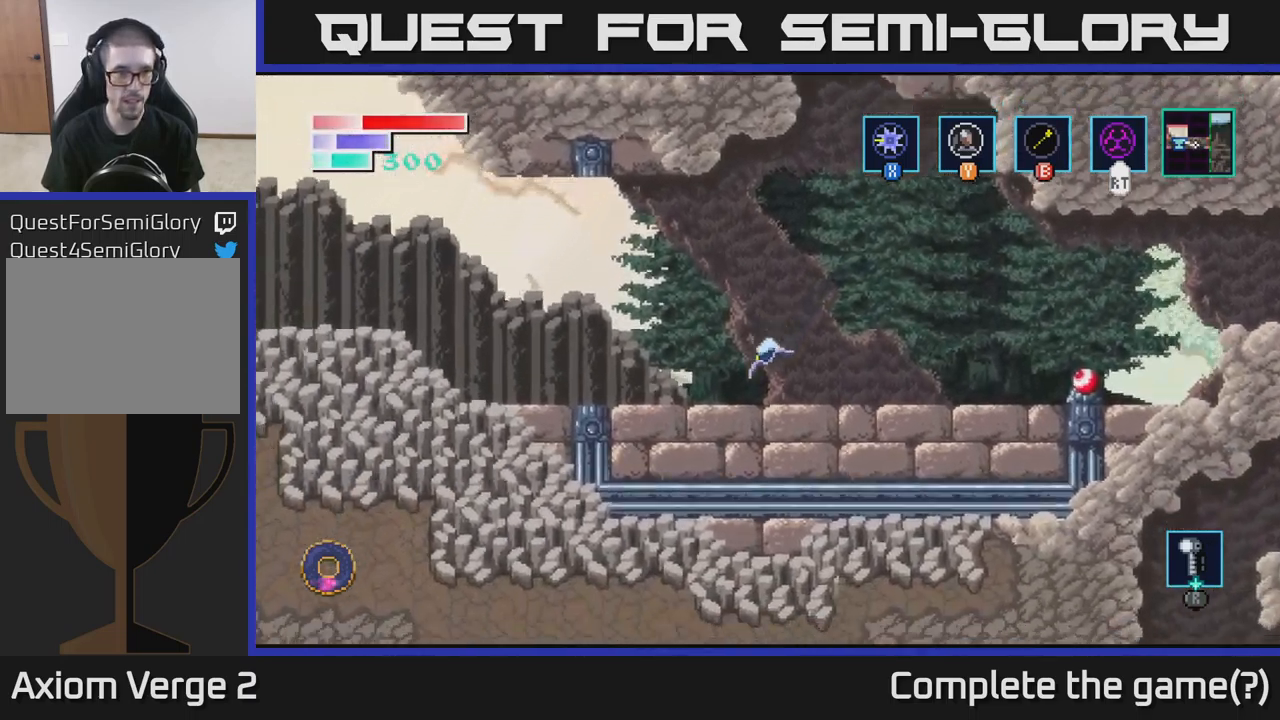
{"buttons": [], "left_stick": "left", "right_stick": "center", "events": [[133, "A", "down"], [300, "A", "up"]]}
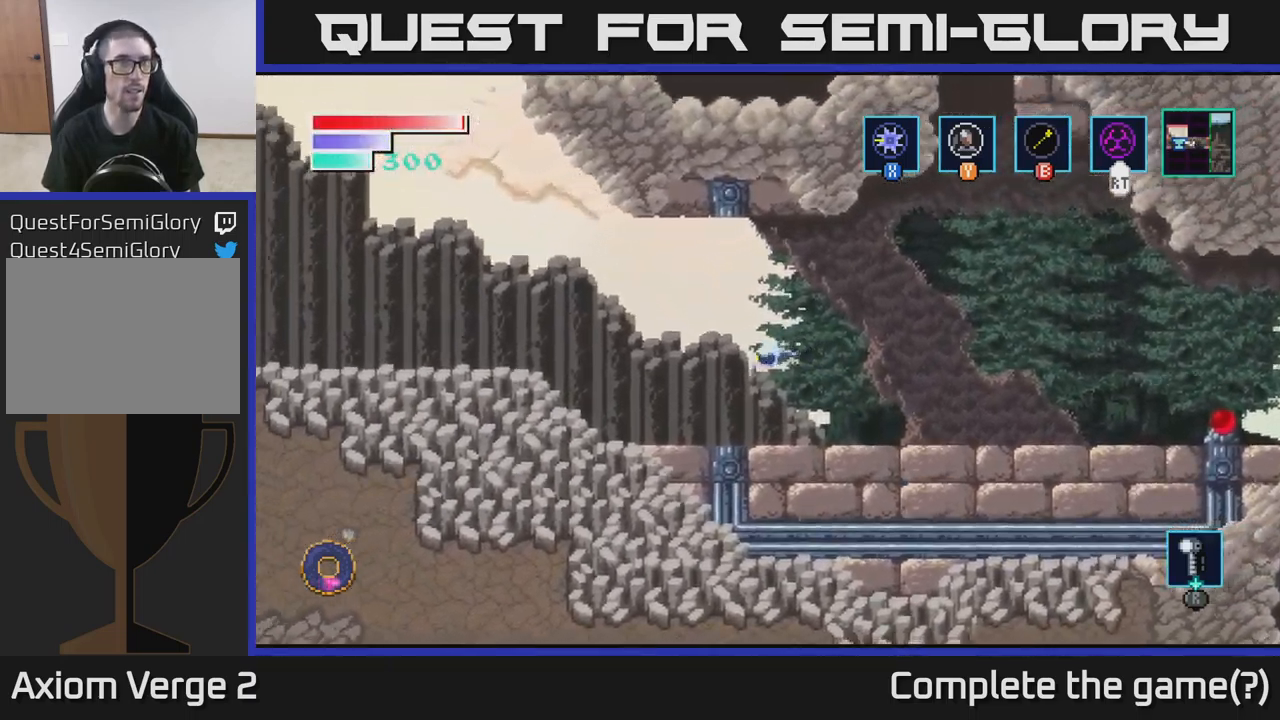
{"buttons": ["A"], "left_stick": "left", "right_stick": "center", "events": [[350, "A", "down"]]}
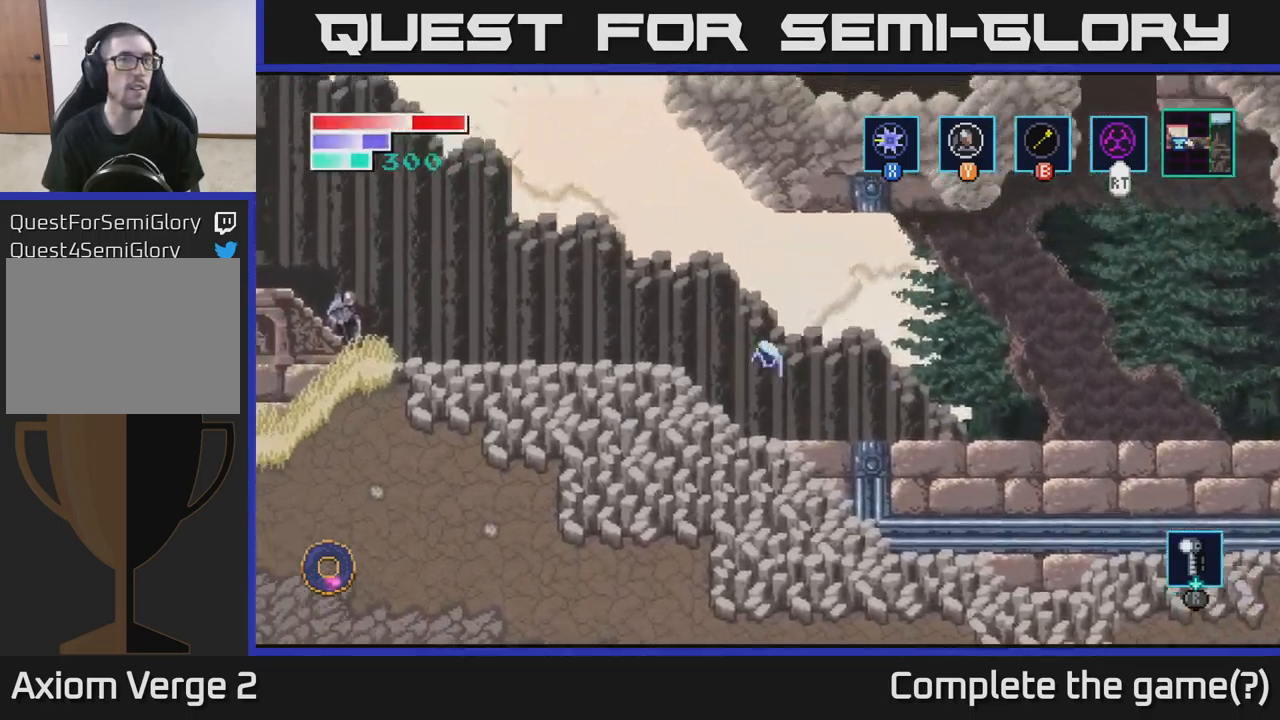
{"buttons": ["A"], "left_stick": "center", "right_stick": "center", "events": [[133, "A", "up"], [417, "left_stick", "center"], [500, "A", "down"]]}
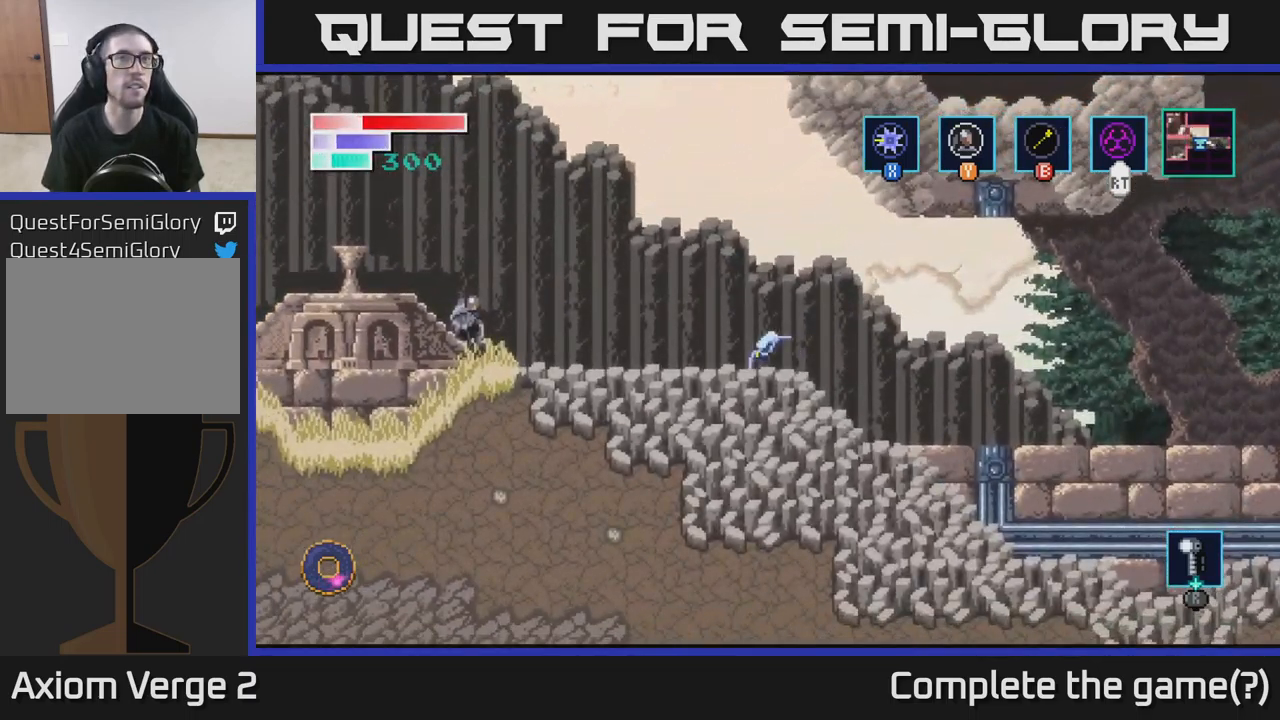
{"buttons": ["B"], "left_stick": "up", "right_stick": "center", "events": [[133, "left_stick", "up"], [300, "A", "up"], [300, "B", "down"]]}
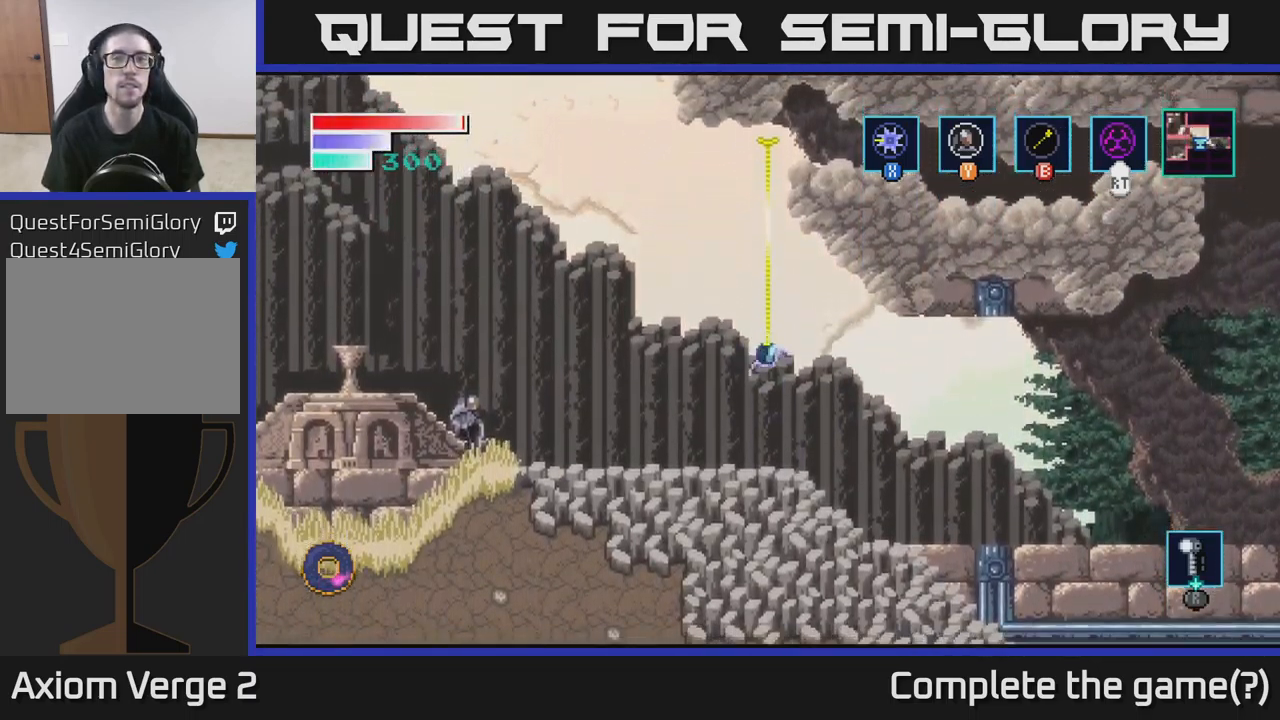
{"buttons": [], "left_stick": "up-right", "right_stick": "center", "events": [[150, "B", "up"], [317, "left_stick", "center"], [500, "left_stick", "up-right"]]}
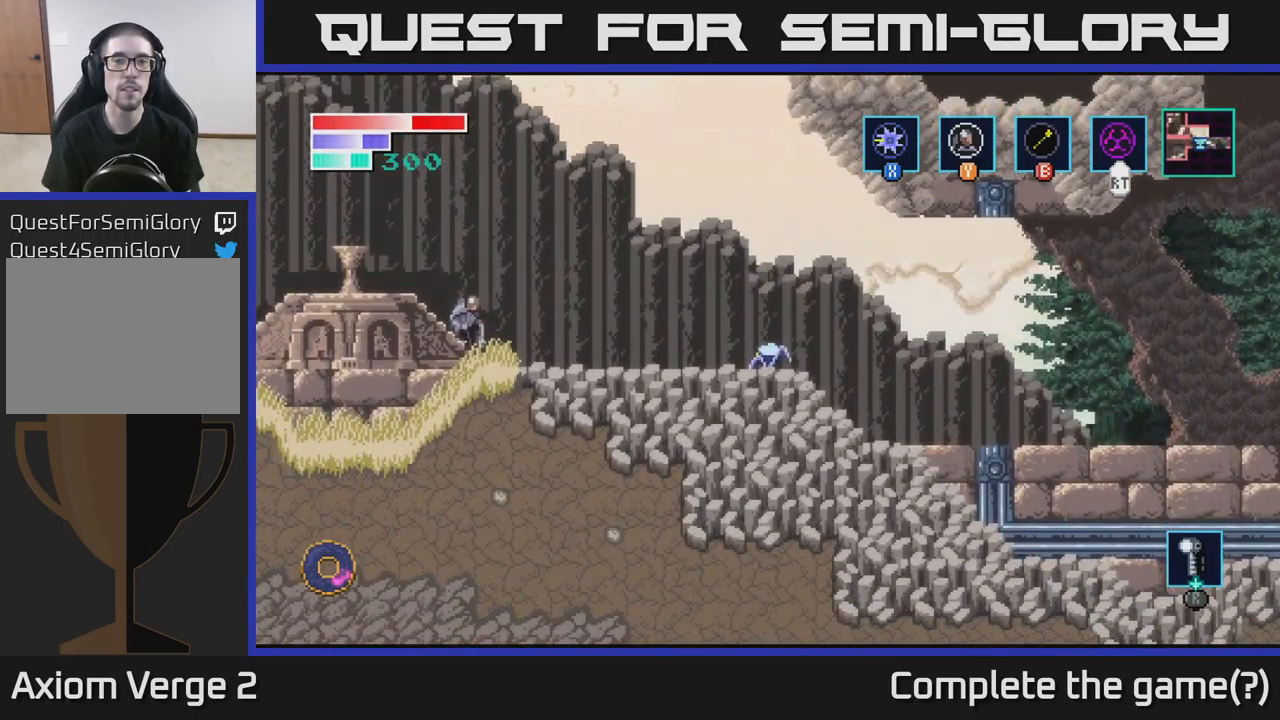
{"buttons": ["B"], "left_stick": "up", "right_stick": "center", "events": [[33, "left_stick", "up"], [83, "A", "down"], [333, "B", "down"], [350, "A", "up"]]}
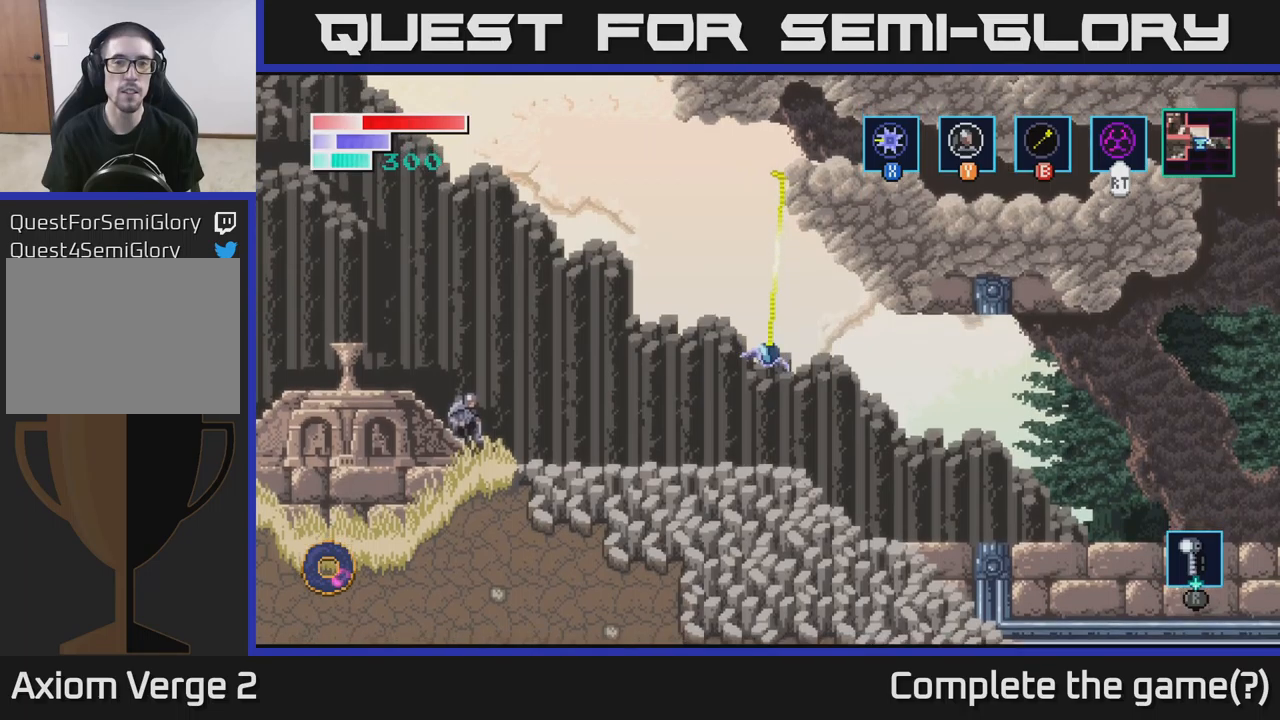
{"buttons": [], "left_stick": "center", "right_stick": "center", "events": [[17, "left_stick", "up-right"], [34, "B", "up"], [334, "left_stick", "center"]]}